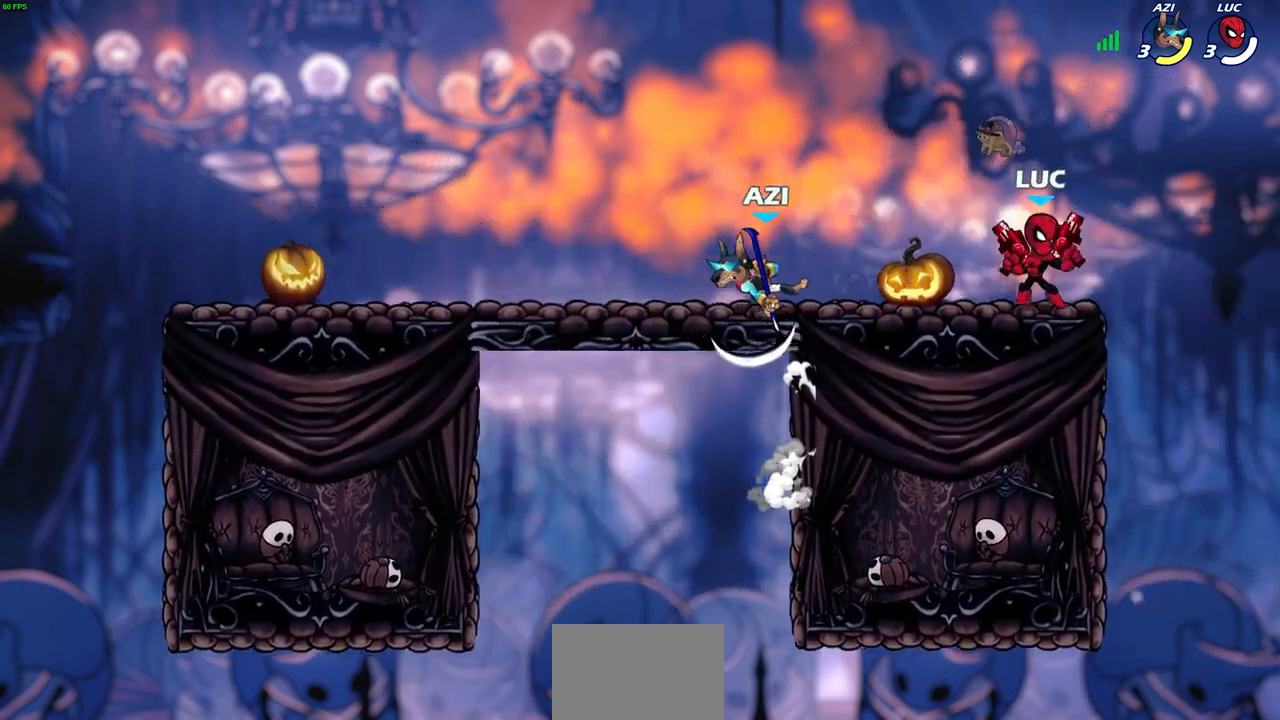
Gameplay with a controller (PlayStation layout); each line is a JSON object with the inputs held at the frame after it. "events" lists button and stick changes between this image and that frame as [ms after this image, input, new state], when the widget could be followed in between.
{"buttons": ["R2"], "left_stick": "center", "right_stick": "center", "events": [[383, "R2", "down"], [417, "SQUARE", "down"], [500, "SQUARE", "up"], [500, "left_stick", "center"]]}
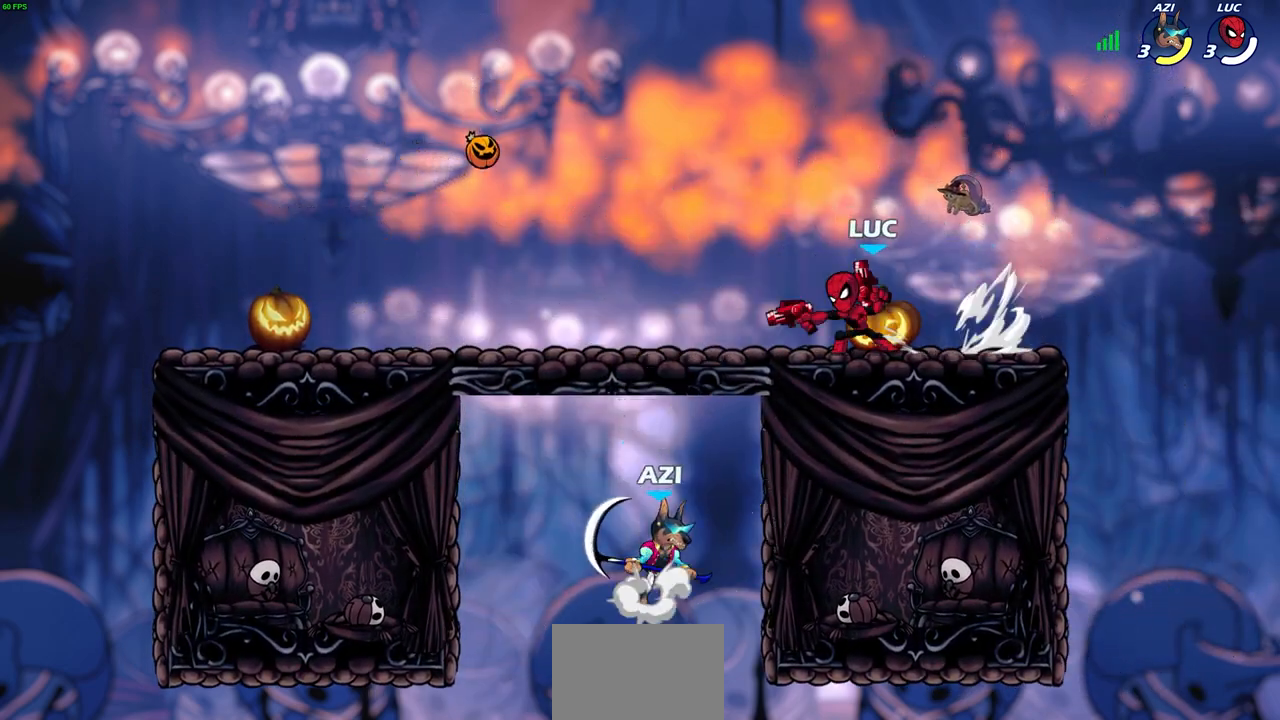
{"buttons": [], "left_stick": "center", "right_stick": "center", "events": [[17, "R2", "up"]]}
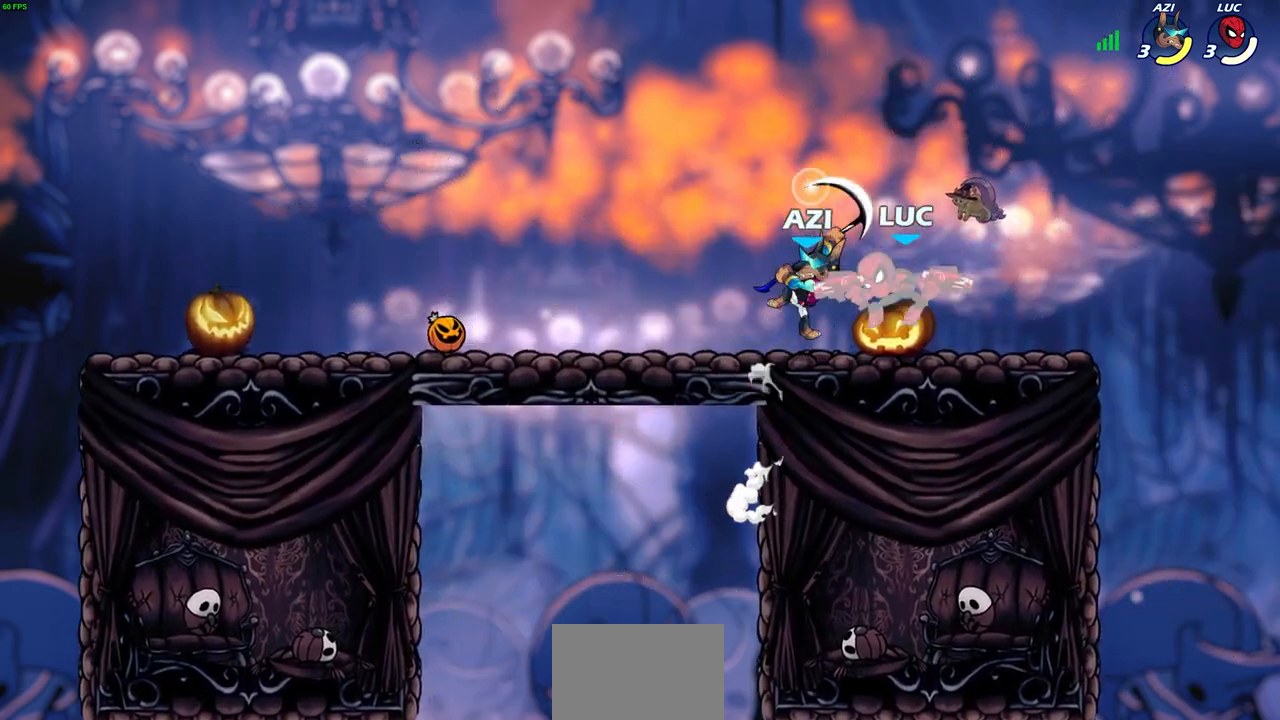
{"buttons": ["CROSS", "R2"], "left_stick": "up", "right_stick": "center", "events": [[250, "left_stick", "right"], [333, "CROSS", "down"], [333, "left_stick", "up-right"], [383, "R2", "down"], [433, "left_stick", "up"]]}
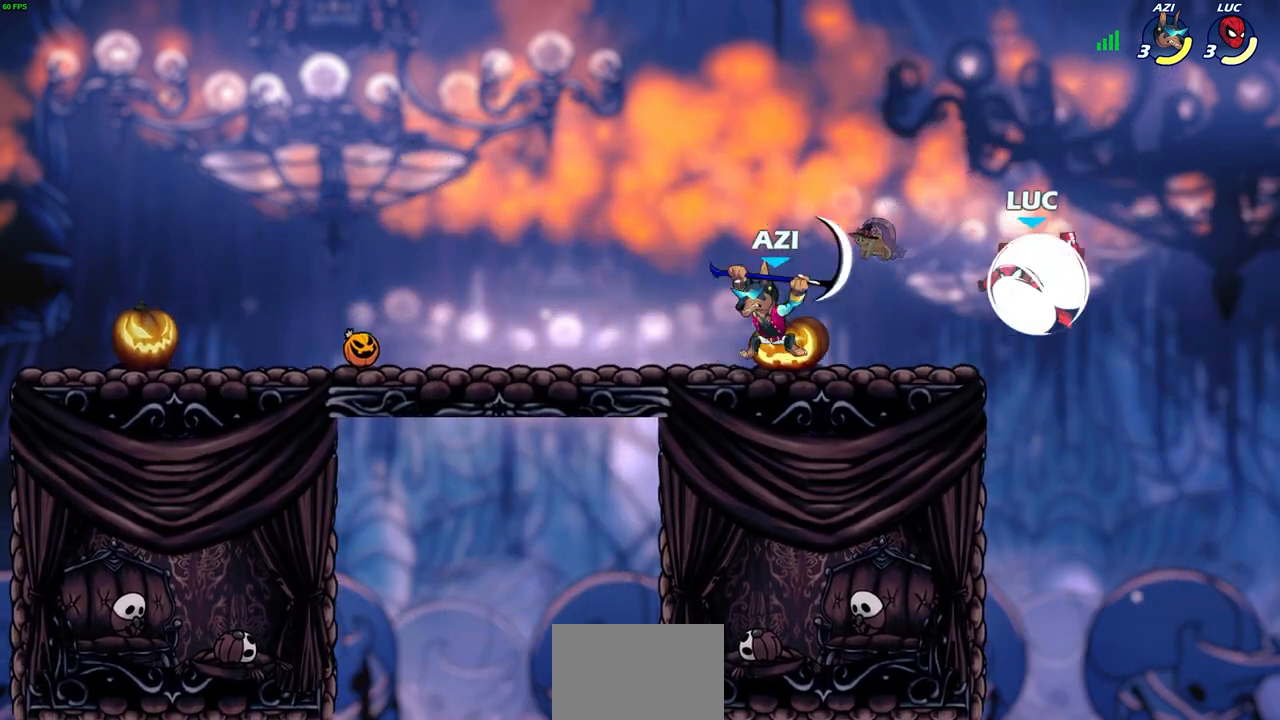
{"buttons": [], "left_stick": "left", "right_stick": "center", "events": [[17, "left_stick", "up-left"], [50, "CROSS", "up"], [100, "R2", "up"], [333, "left_stick", "left"], [417, "SQUARE", "down"], [500, "SQUARE", "up"]]}
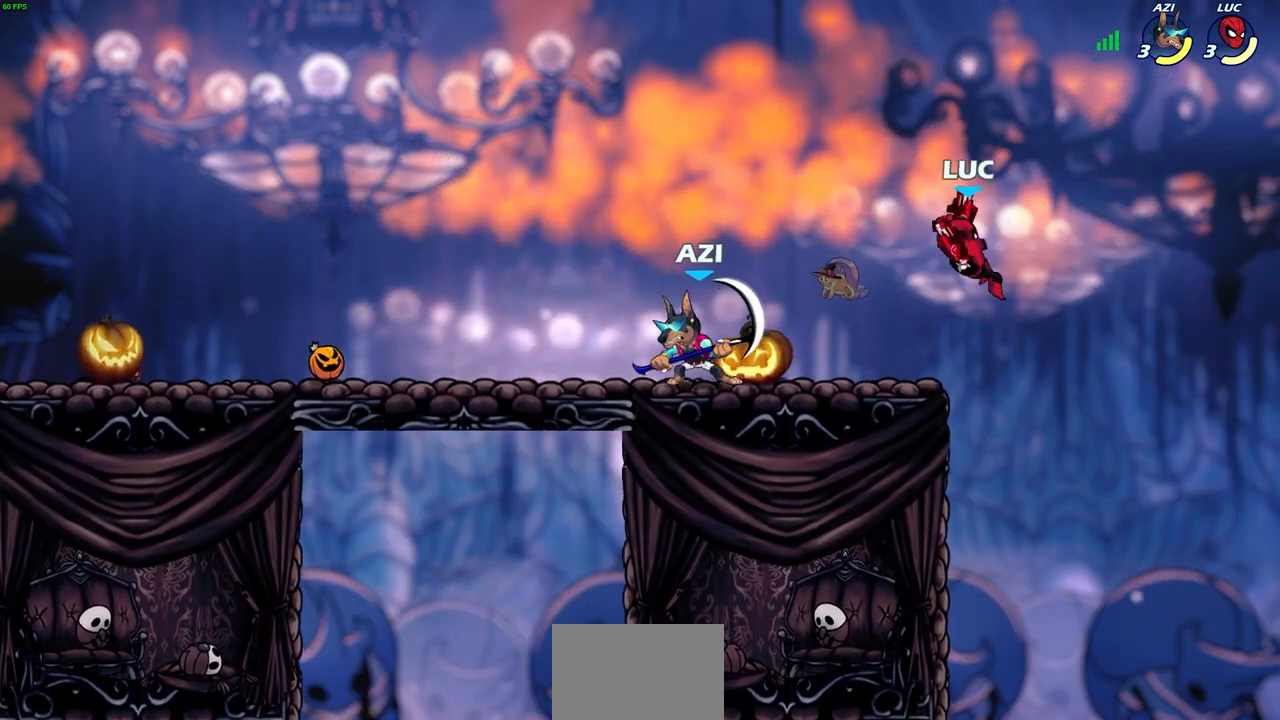
{"buttons": [], "left_stick": "right", "right_stick": "center", "events": [[233, "left_stick", "right"]]}
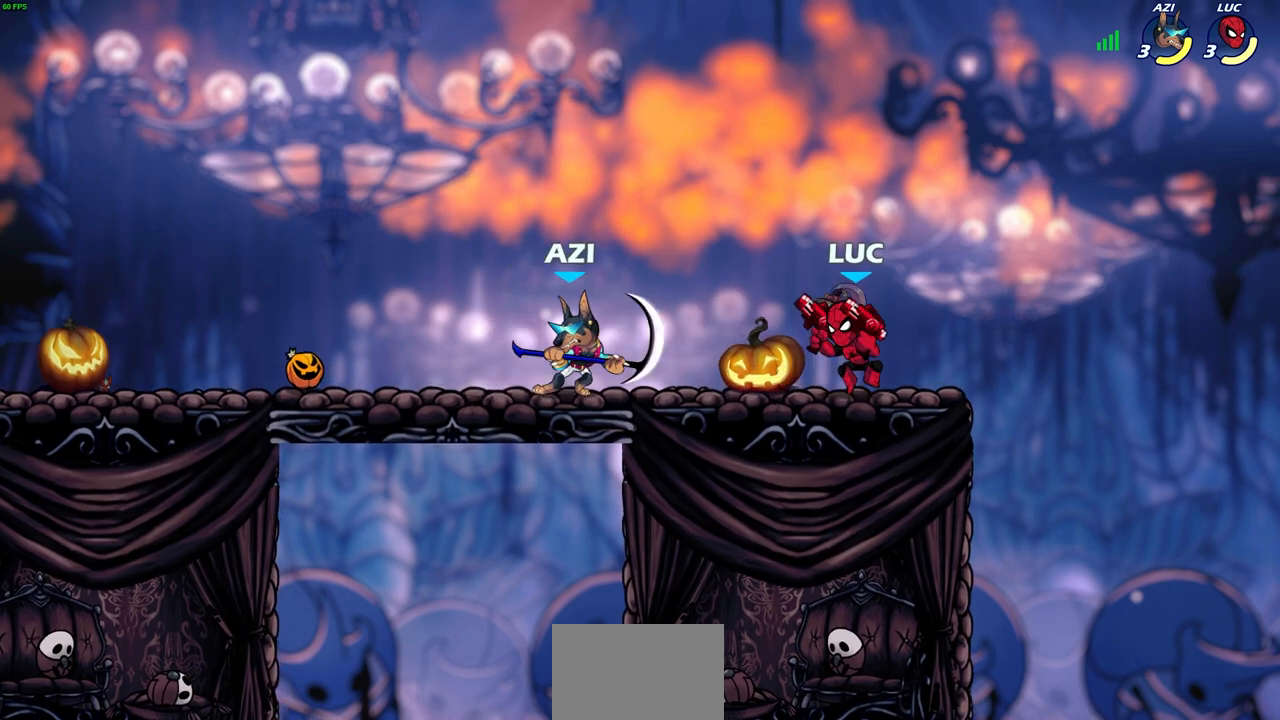
{"buttons": [], "left_stick": "center", "right_stick": "center", "events": [[150, "left_stick", "down-left"], [217, "SQUARE", "down"], [283, "SQUARE", "up"], [300, "left_stick", "center"]]}
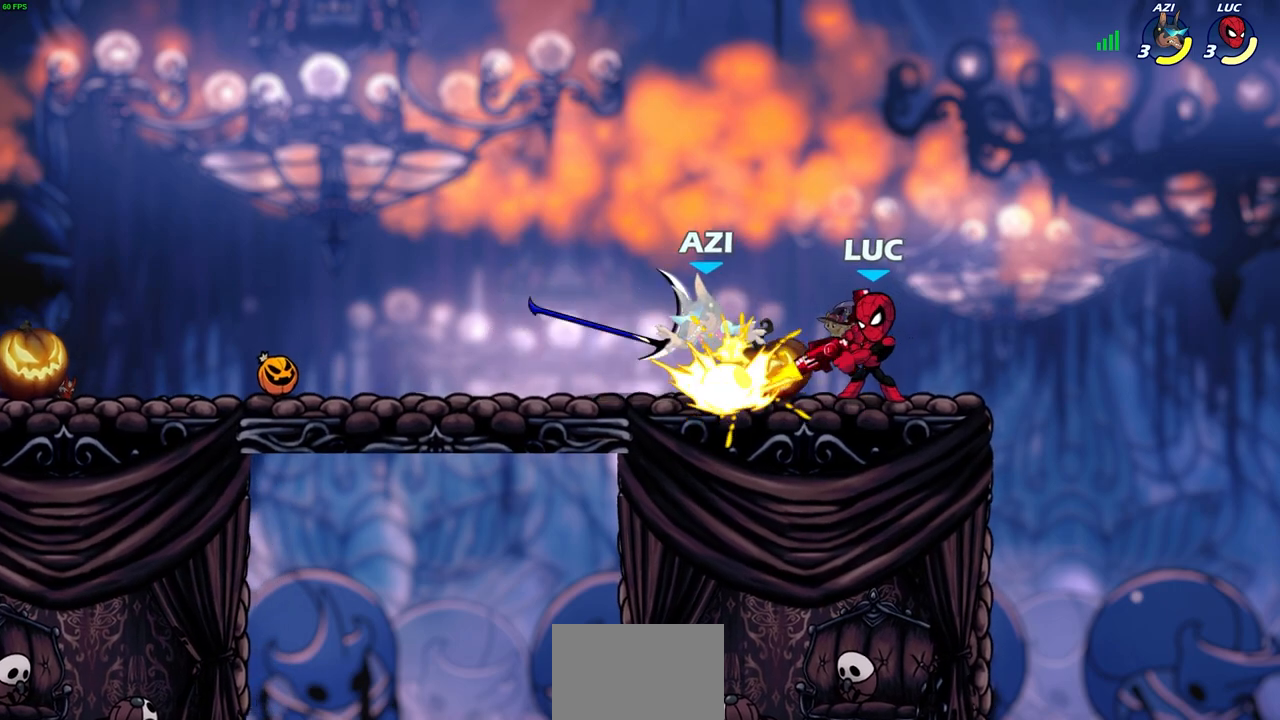
{"buttons": ["SQUARE"], "left_stick": "left", "right_stick": "center", "events": [[333, "left_stick", "left"], [400, "SQUARE", "down"]]}
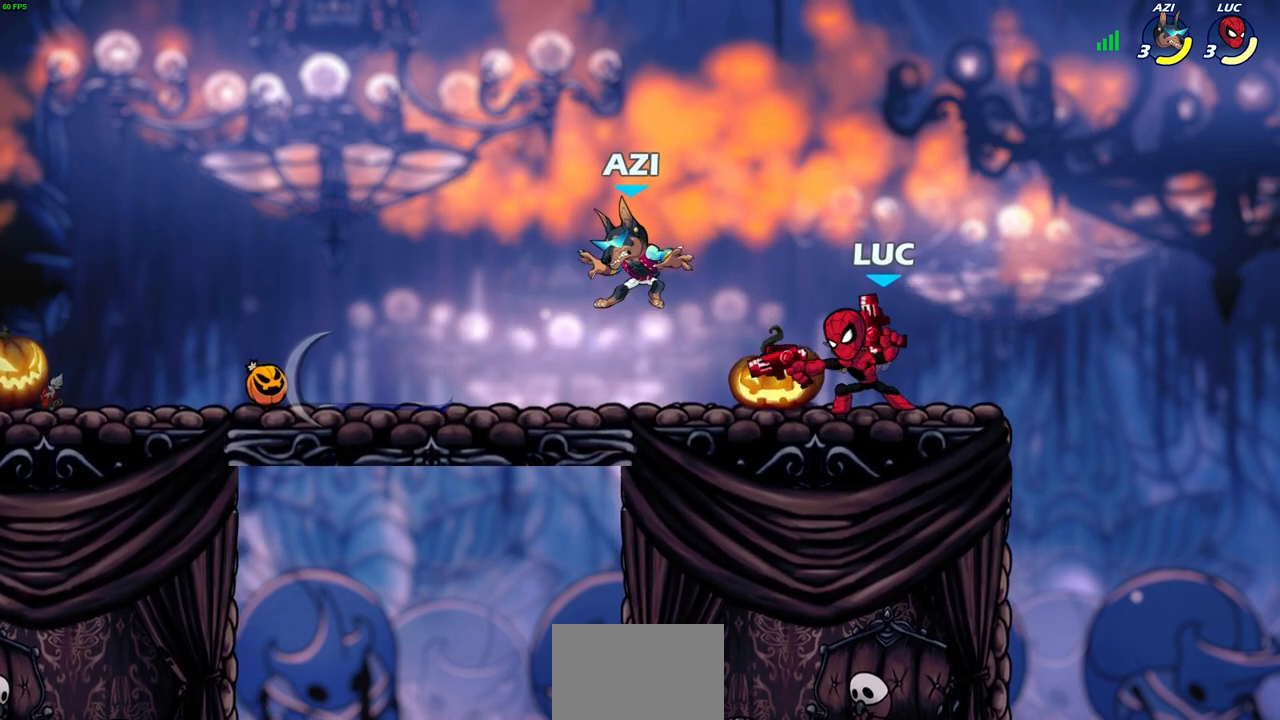
{"buttons": ["CIRCLE"], "left_stick": "center", "right_stick": "center", "events": [[17, "SQUARE", "up"], [17, "left_stick", "center"], [283, "left_stick", "left"], [333, "R2", "down"], [467, "CIRCLE", "down"], [467, "left_stick", "center"], [483, "R2", "up"]]}
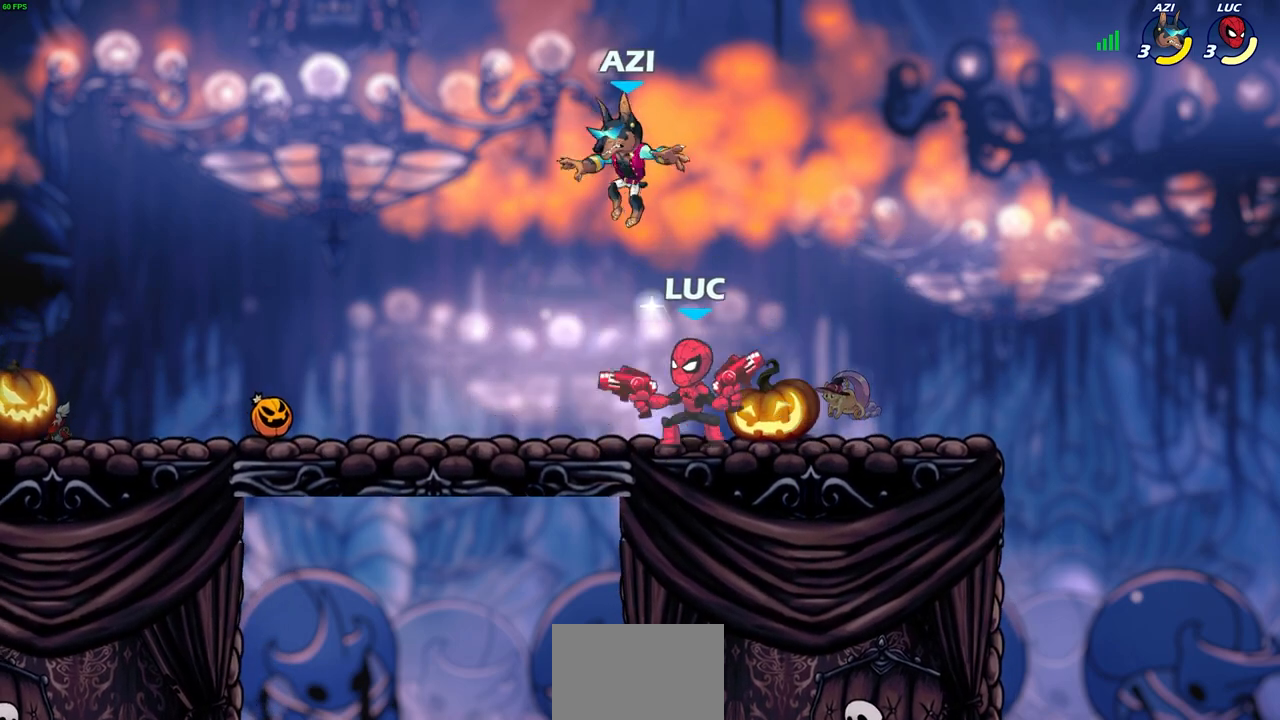
{"buttons": [], "left_stick": "center", "right_stick": "center", "events": [[50, "CIRCLE", "up"]]}
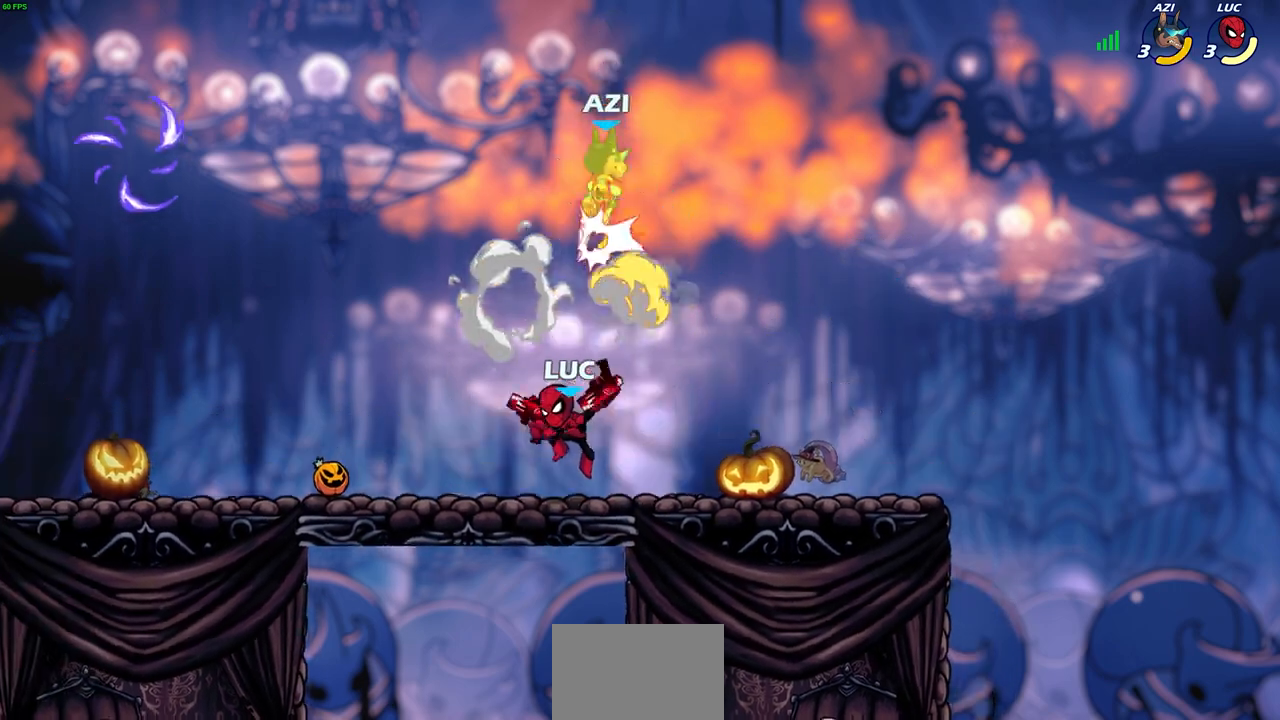
{"buttons": [], "left_stick": "up-left", "right_stick": "center", "events": [[317, "CROSS", "down"], [367, "left_stick", "up-left"], [467, "CROSS", "up"]]}
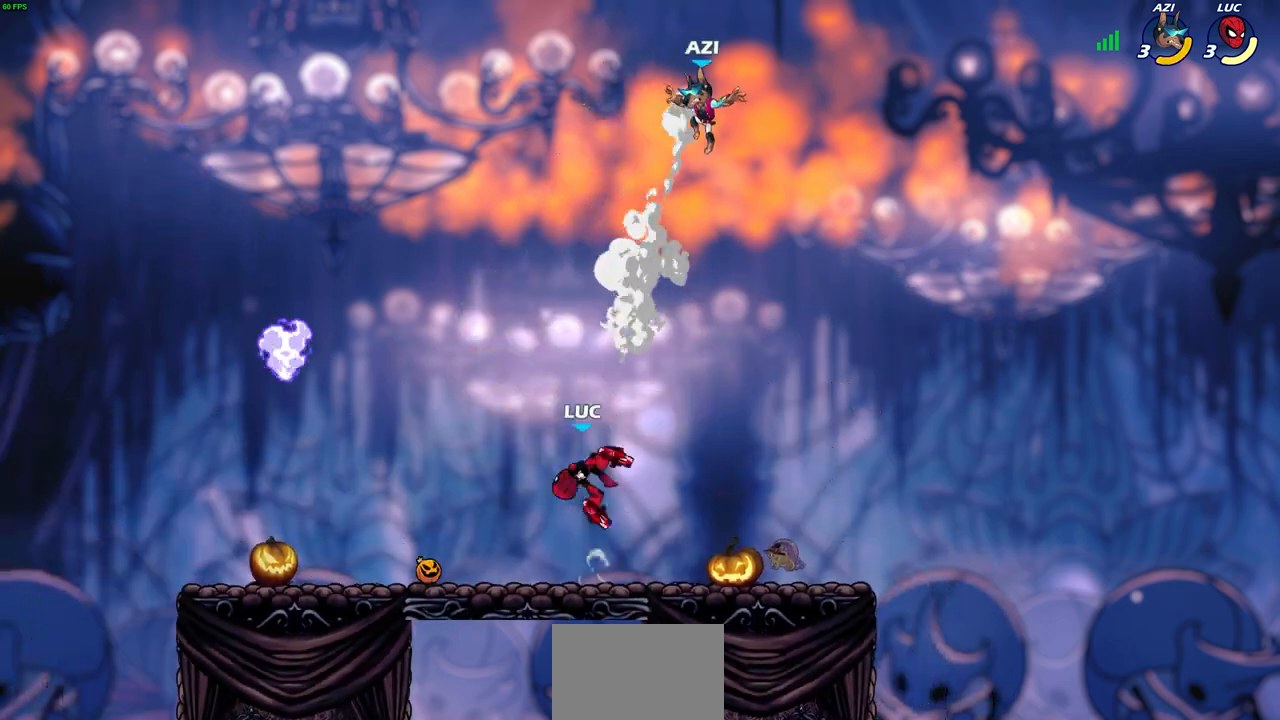
{"buttons": [], "left_stick": "down-left", "right_stick": "center", "events": [[67, "CROSS", "down"], [100, "left_stick", "up-right"], [167, "CROSS", "up"], [350, "left_stick", "down-left"]]}
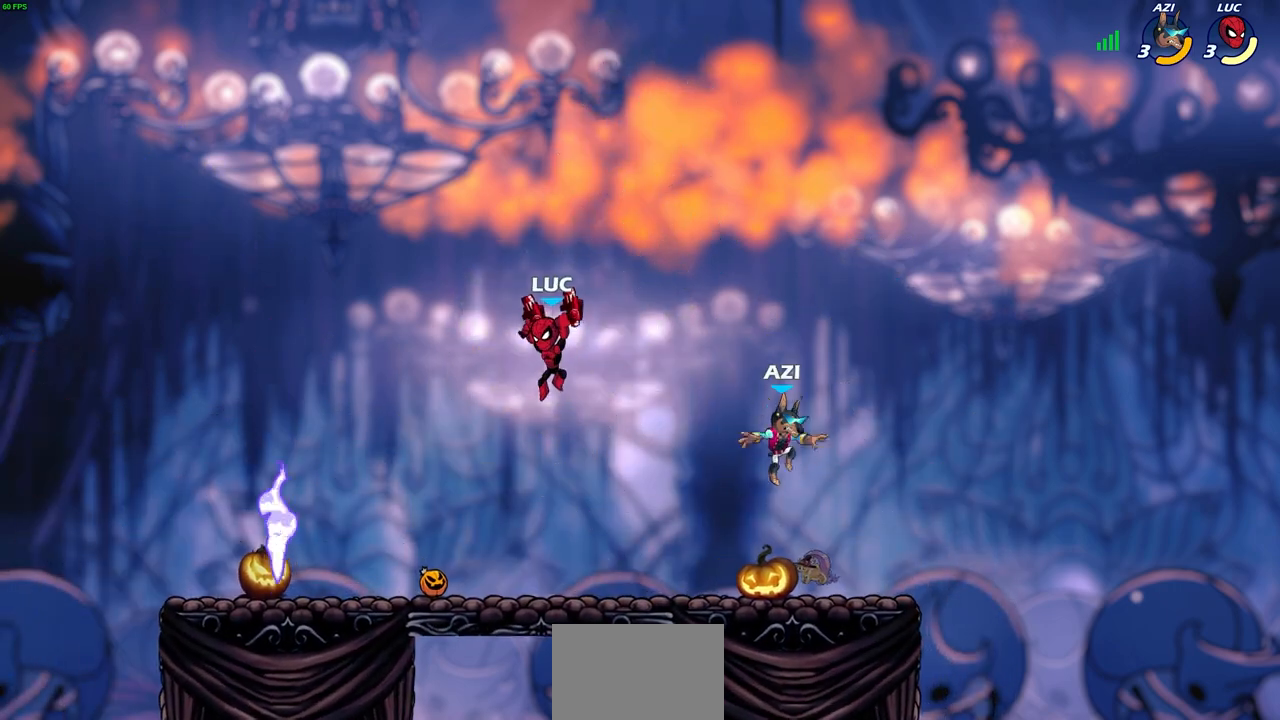
{"buttons": [], "left_stick": "center", "right_stick": "center", "events": [[50, "left_stick", "down-right"], [233, "left_stick", "down"], [267, "R2", "down"], [283, "CIRCLE", "down"], [333, "left_stick", "center"], [383, "CIRCLE", "up"], [400, "R2", "up"]]}
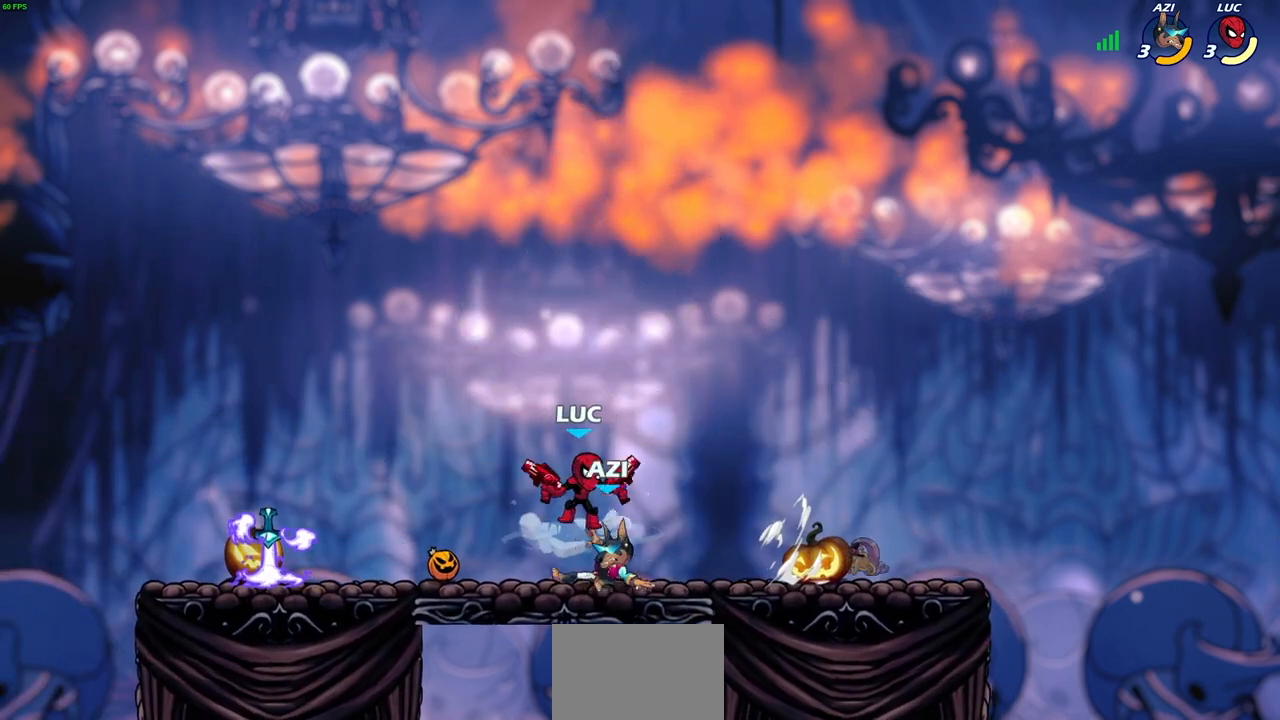
{"buttons": [], "left_stick": "center", "right_stick": "center", "events": []}
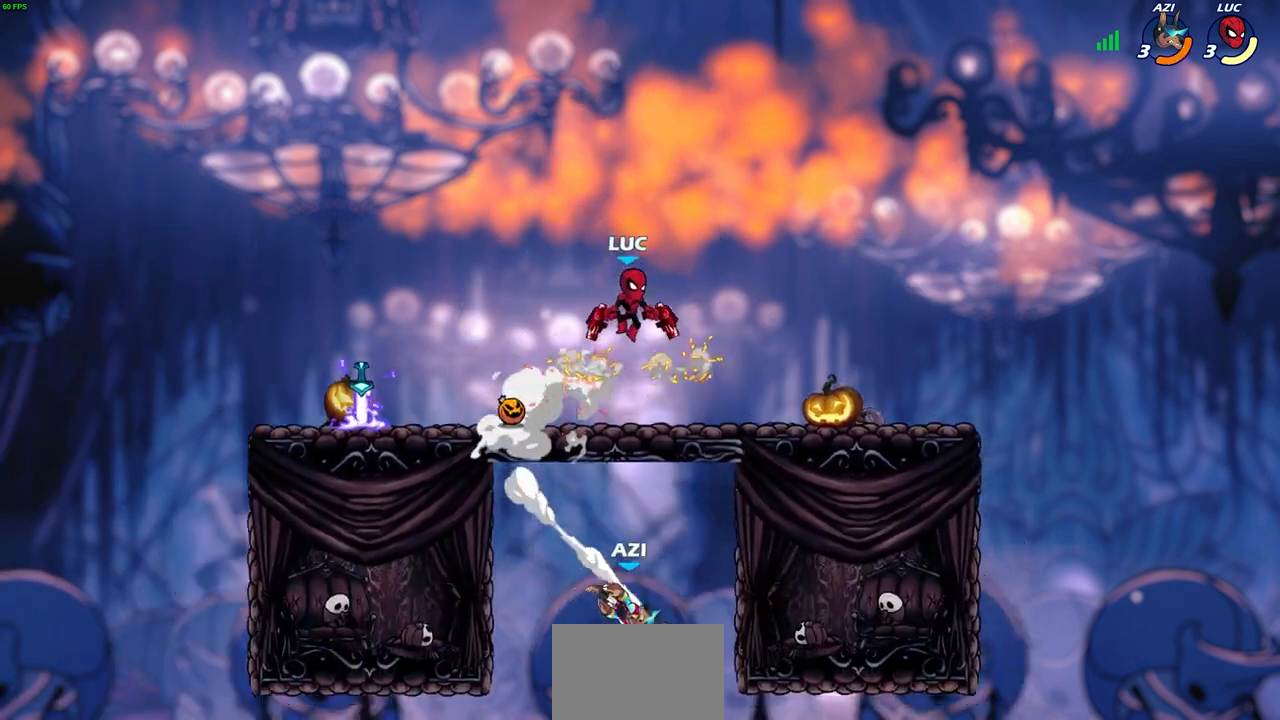
{"buttons": [], "left_stick": "up-left", "right_stick": "center", "events": [[217, "left_stick", "up-left"]]}
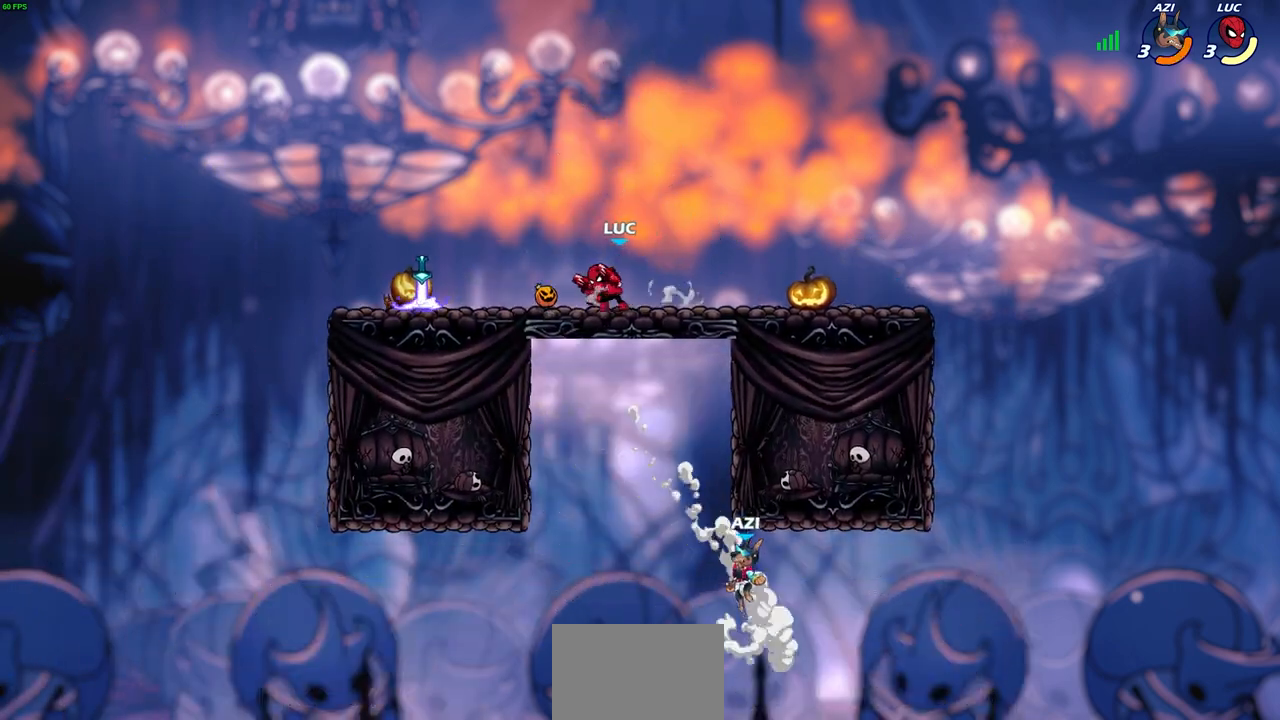
{"buttons": ["CIRCLE"], "left_stick": "down", "right_stick": "center", "events": [[100, "left_stick", "down-left"], [150, "left_stick", "down-right"], [350, "left_stick", "down"], [383, "CROSS", "down"], [433, "CIRCLE", "down"], [450, "CROSS", "up"]]}
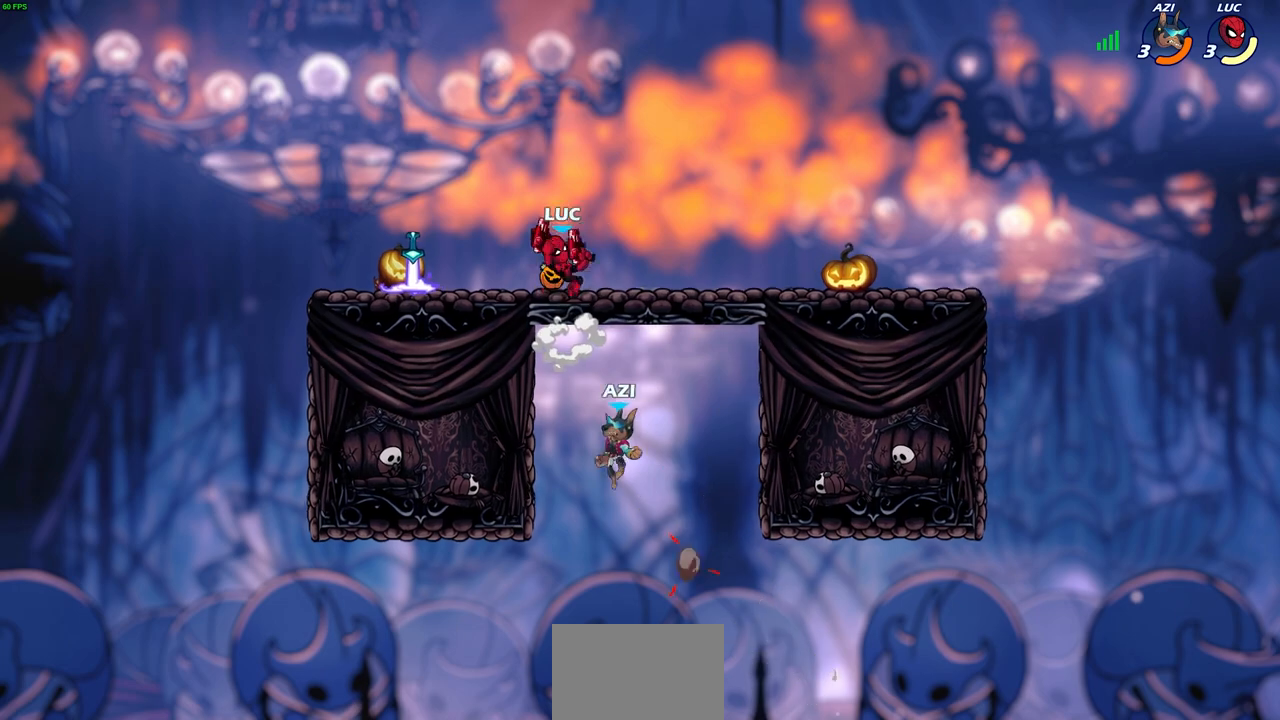
{"buttons": [], "left_stick": "center", "right_stick": "center", "events": [[133, "CIRCLE", "up"], [233, "left_stick", "center"]]}
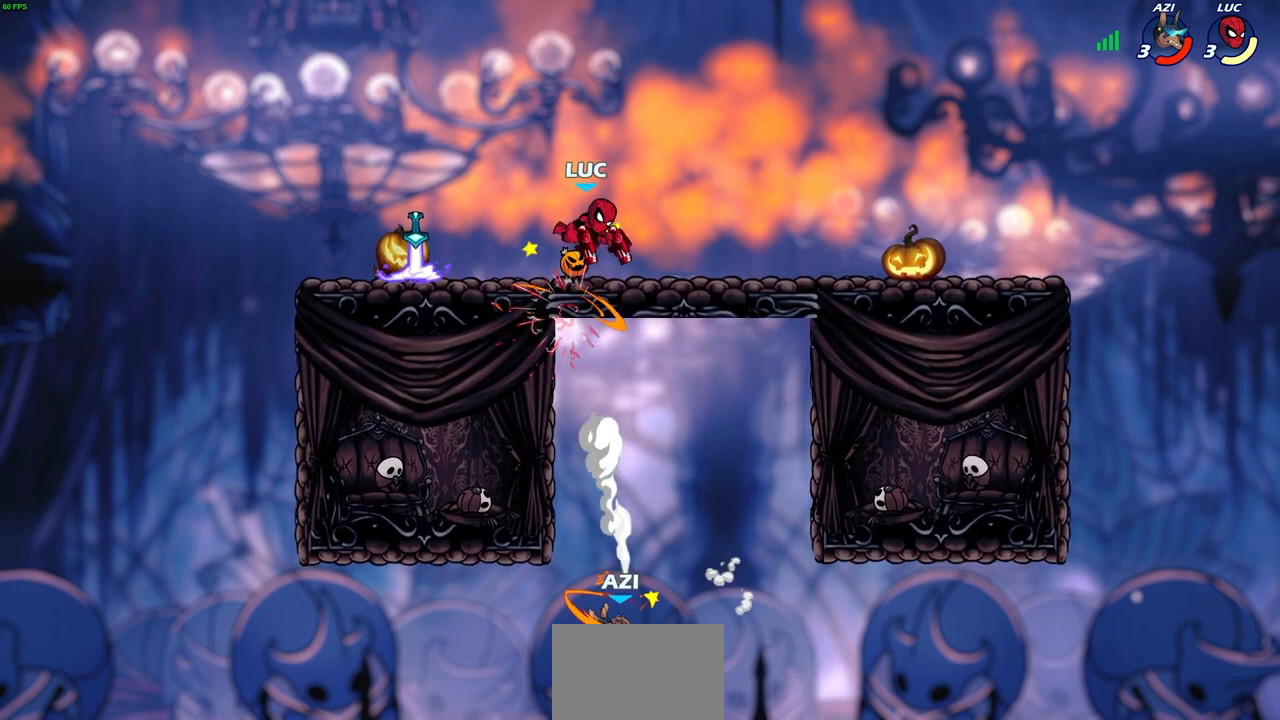
{"buttons": [], "left_stick": "center", "right_stick": "center", "events": []}
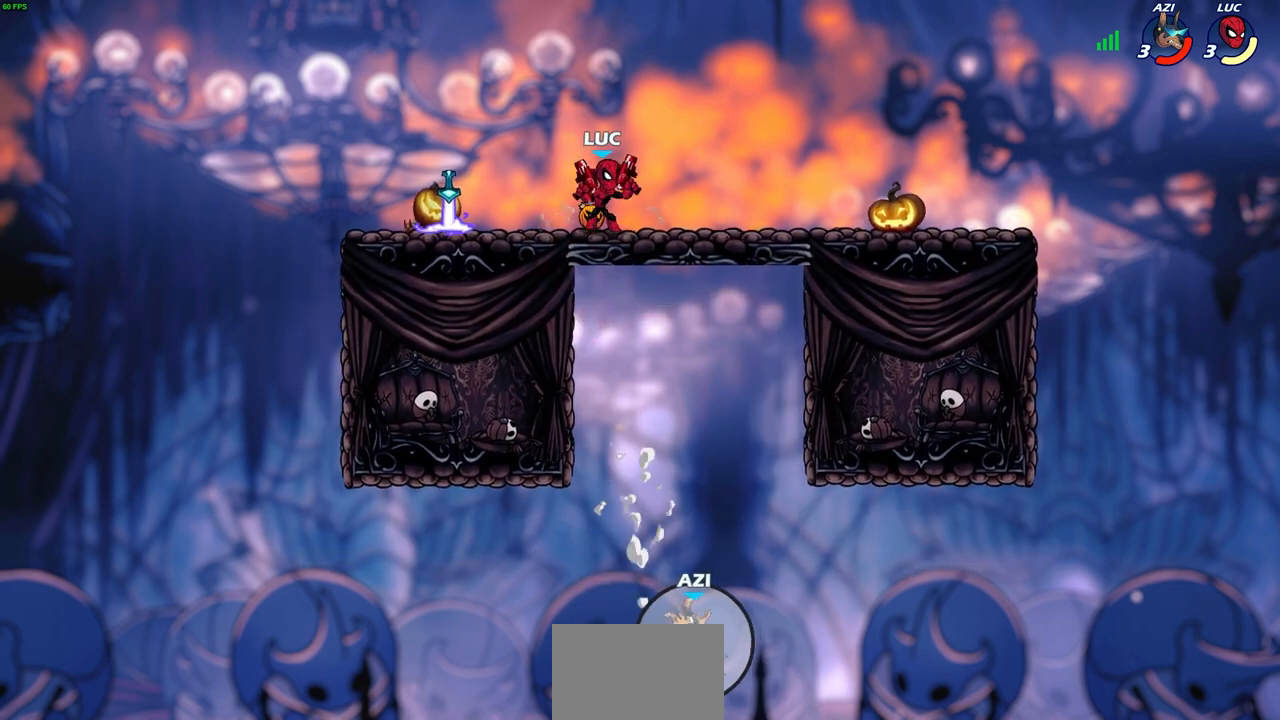
{"buttons": [], "left_stick": "up", "right_stick": "center", "events": [[400, "CROSS", "down"], [433, "CROSS", "up"], [500, "left_stick", "up"]]}
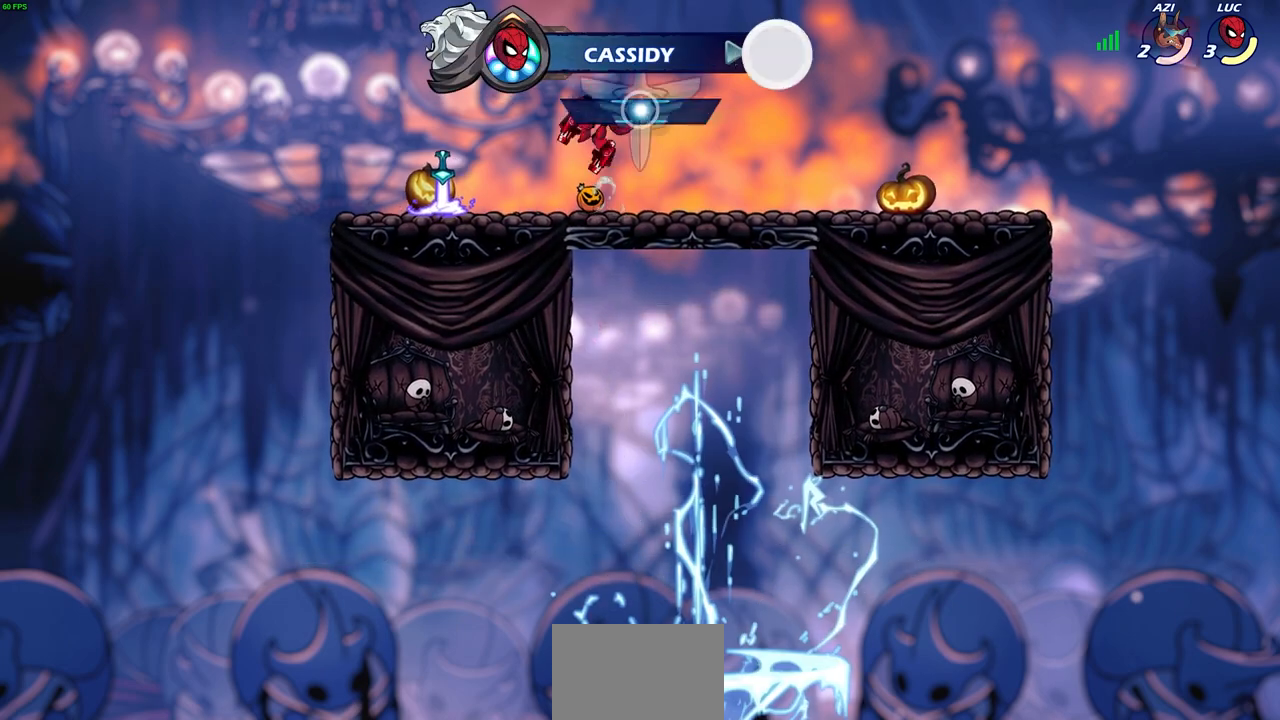
{"buttons": [], "left_stick": "center", "right_stick": "center", "events": [[67, "R1", "down"], [117, "R1", "up"], [200, "left_stick", "center"]]}
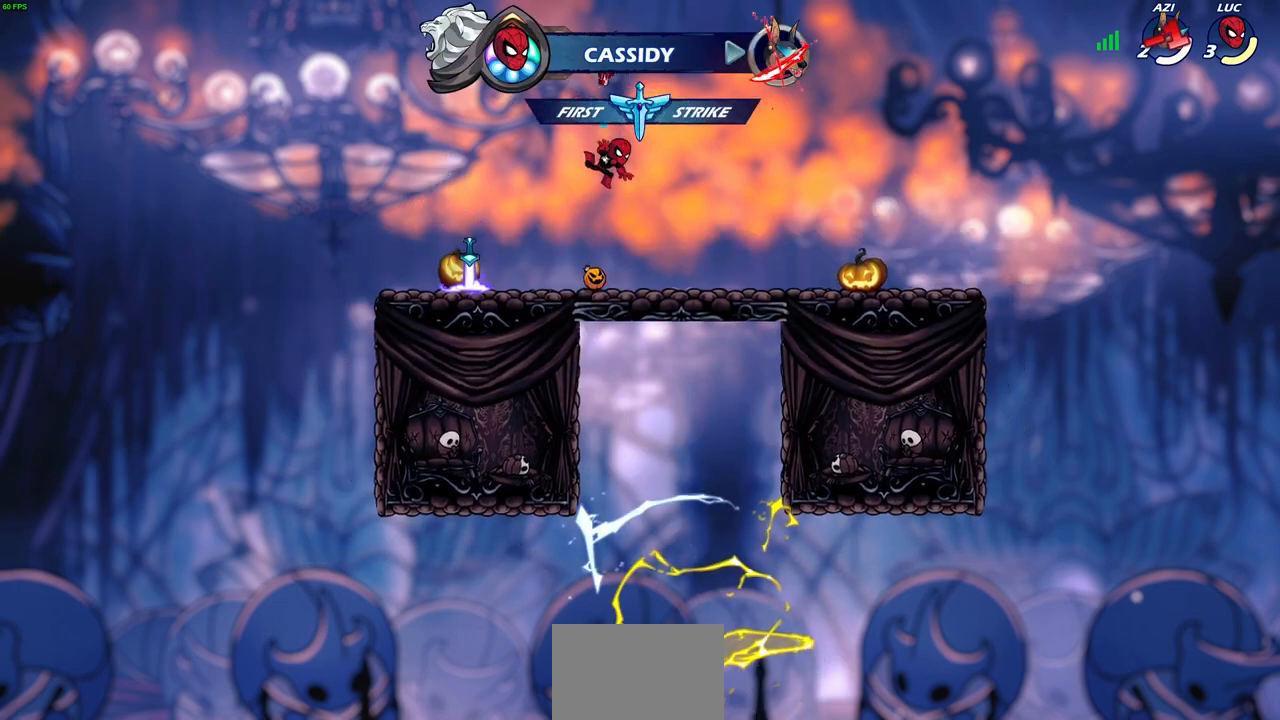
{"buttons": [], "left_stick": "up-left", "right_stick": "center", "events": [[67, "left_stick", "down"], [250, "R1", "down"], [250, "left_stick", "left"], [283, "CROSS", "down"], [367, "R1", "up"], [383, "CROSS", "up"], [400, "left_stick", "up-left"]]}
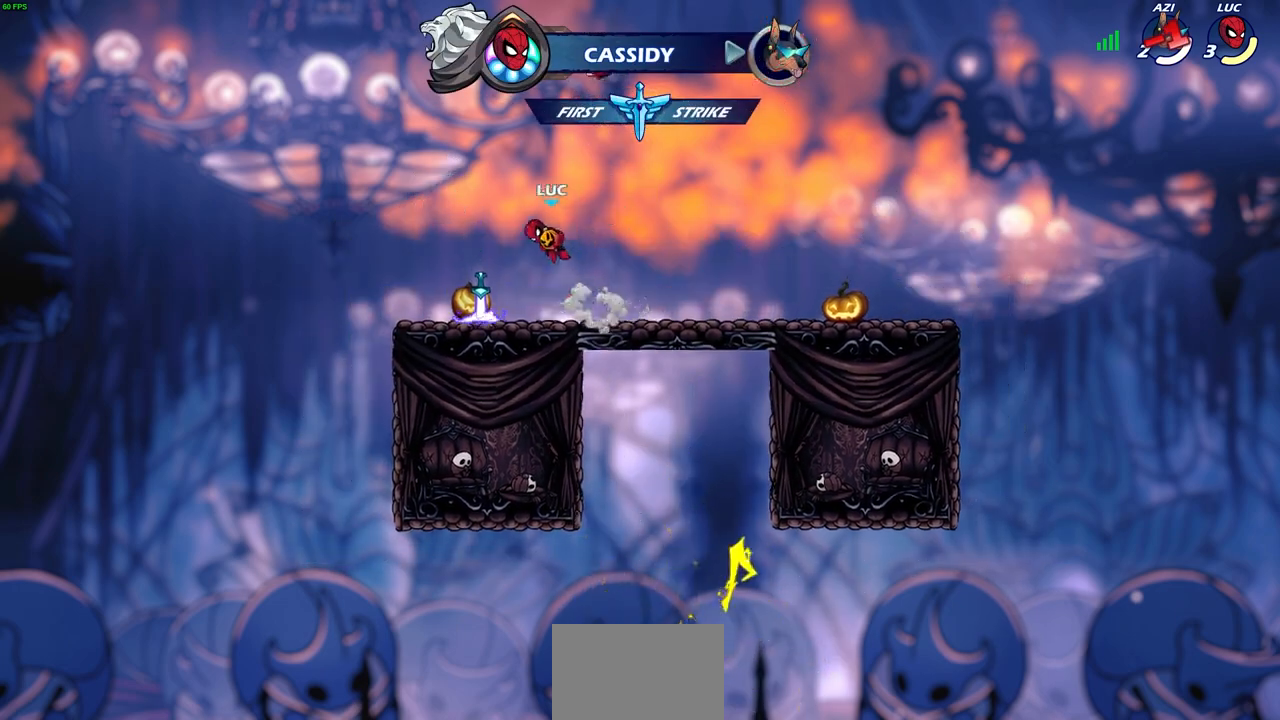
{"buttons": [], "left_stick": "center", "right_stick": "center", "events": [[100, "R1", "down"], [167, "R1", "up"], [217, "left_stick", "center"]]}
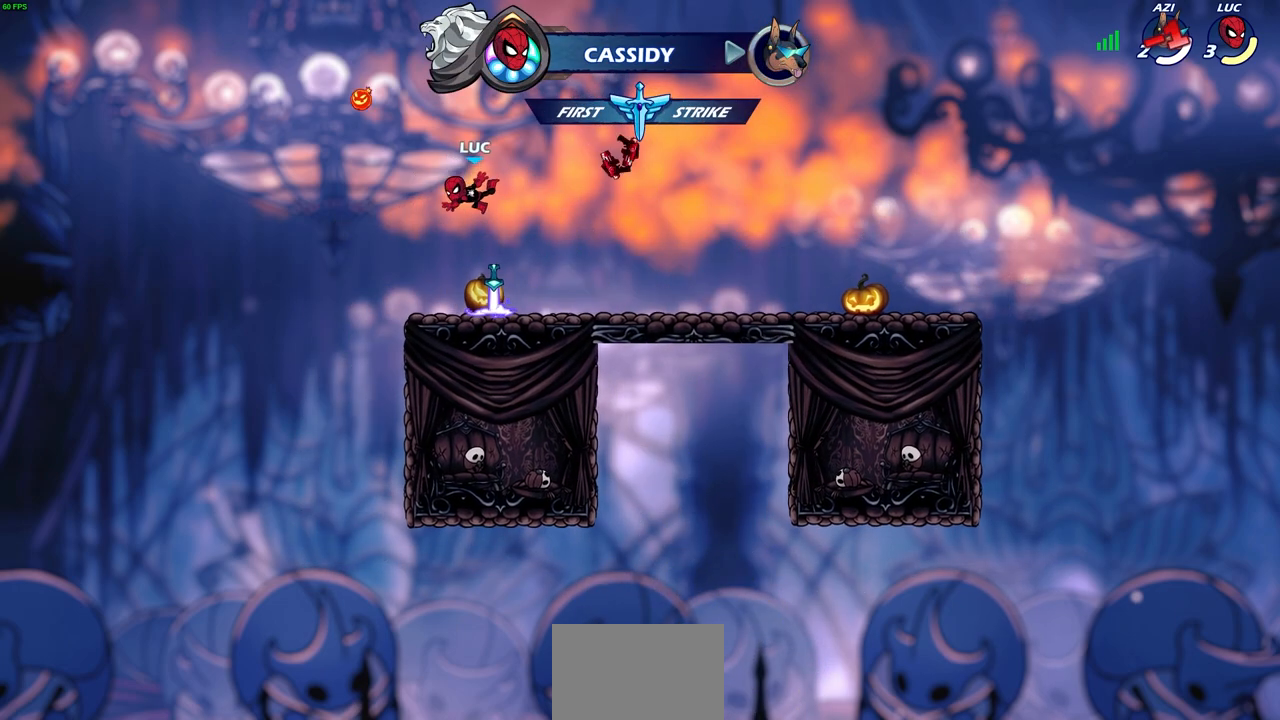
{"buttons": ["CROSS", "R2"], "left_stick": "up-right", "right_stick": "center", "events": [[100, "left_stick", "down-right"], [233, "R1", "down"], [250, "left_stick", "right"], [317, "R1", "up"], [350, "left_stick", "up-right"], [417, "R2", "down"], [433, "CROSS", "down"]]}
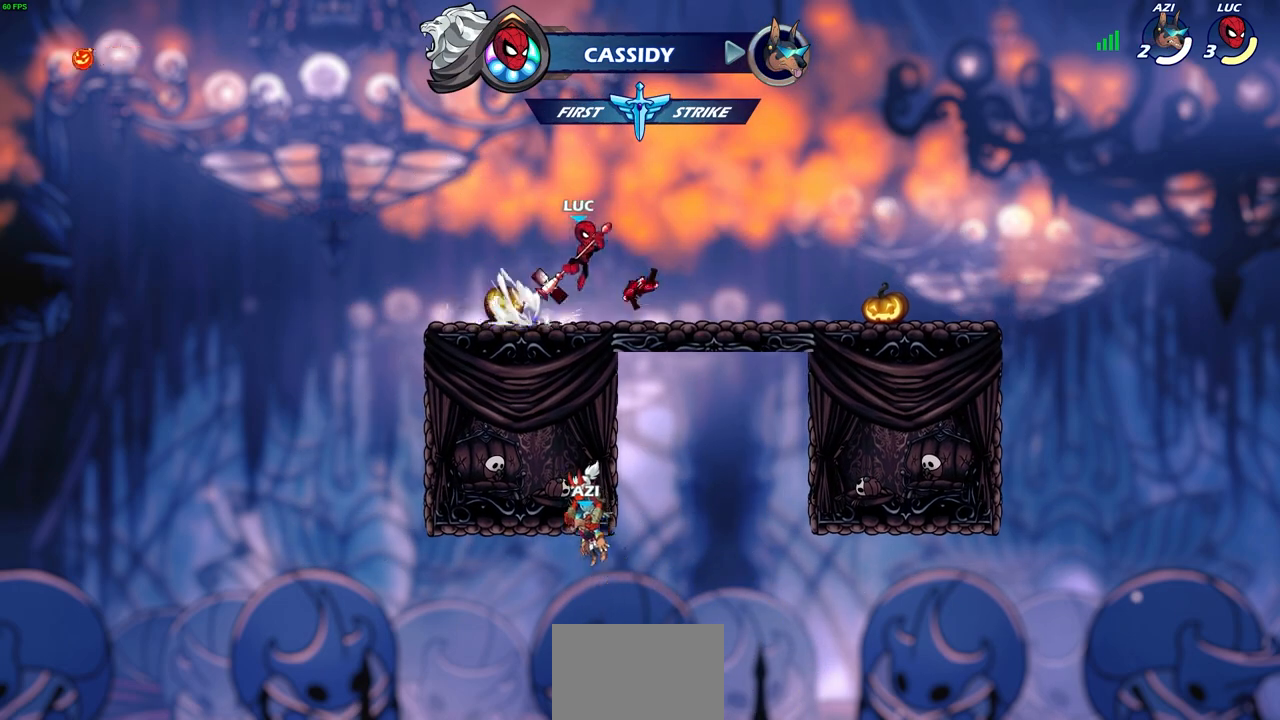
{"buttons": ["CIRCLE", "R2"], "left_stick": "center", "right_stick": "center", "events": [[33, "CROSS", "up"], [67, "R2", "up"], [67, "left_stick", "center"], [167, "R2", "down"], [183, "CIRCLE", "down"]]}
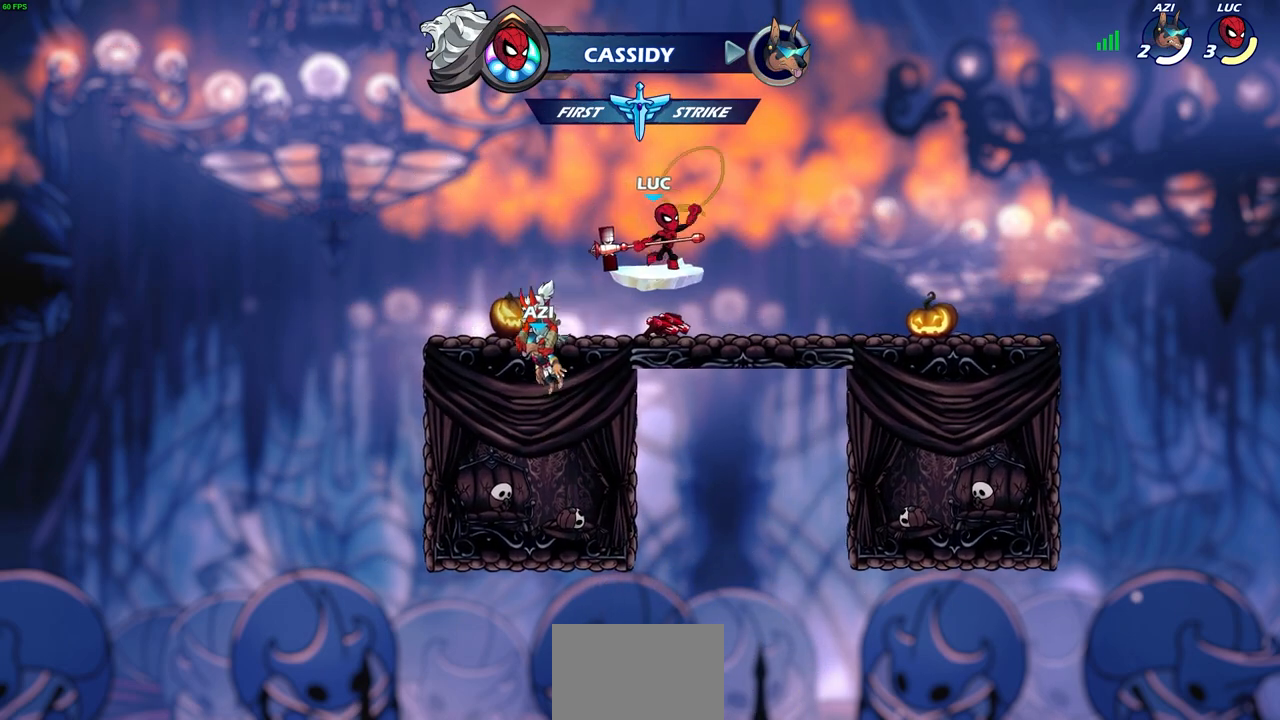
{"buttons": [], "left_stick": "center", "right_stick": "center", "events": [[200, "R2", "up"], [250, "CIRCLE", "up"]]}
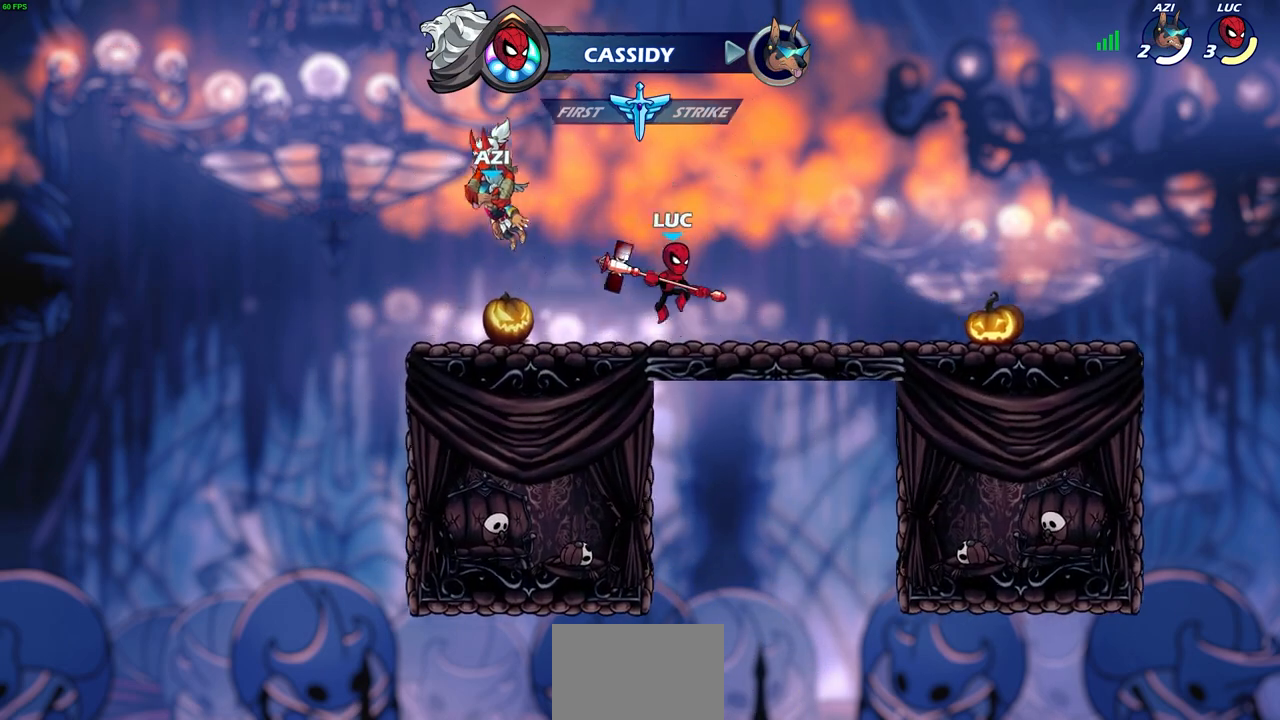
{"buttons": [], "left_stick": "center", "right_stick": "center", "events": [[83, "left_stick", "right"], [233, "R2", "down"], [233, "left_stick", "up-right"], [250, "CROSS", "down"], [250, "R1", "down"], [317, "R1", "up"], [333, "CROSS", "up"], [333, "R2", "up"], [400, "left_stick", "center"]]}
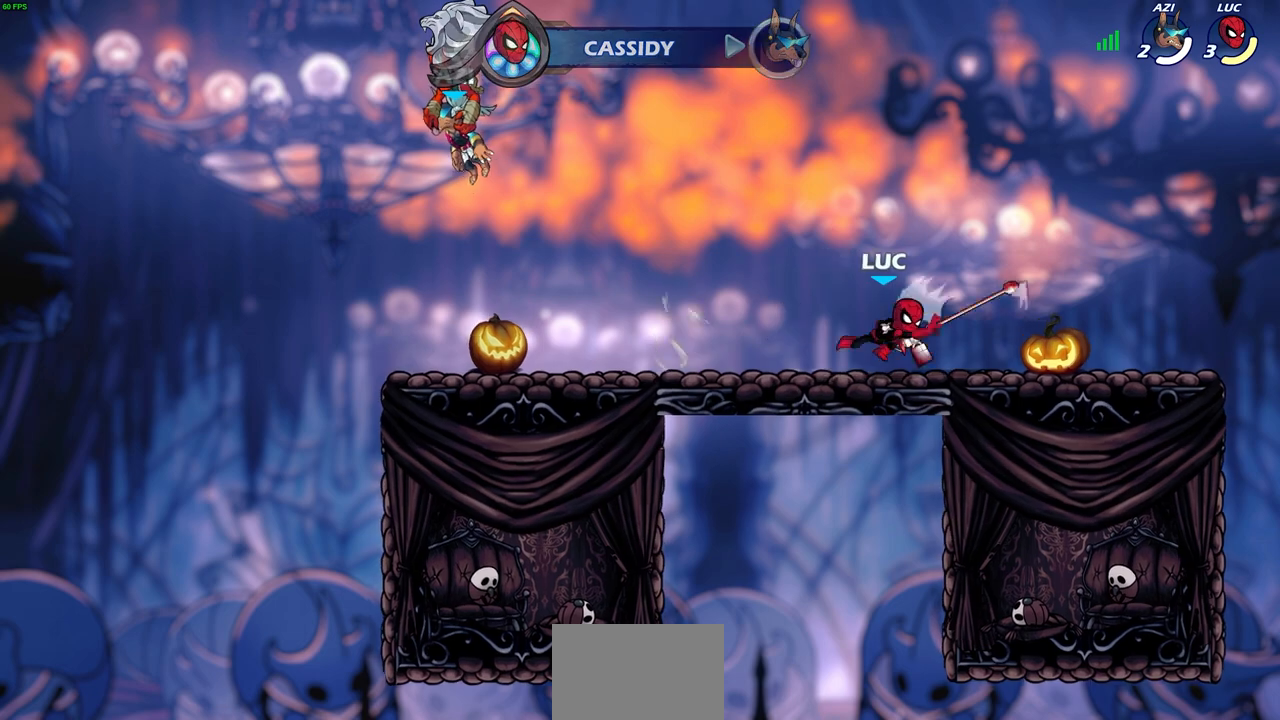
{"buttons": [], "left_stick": "center", "right_stick": "center", "events": []}
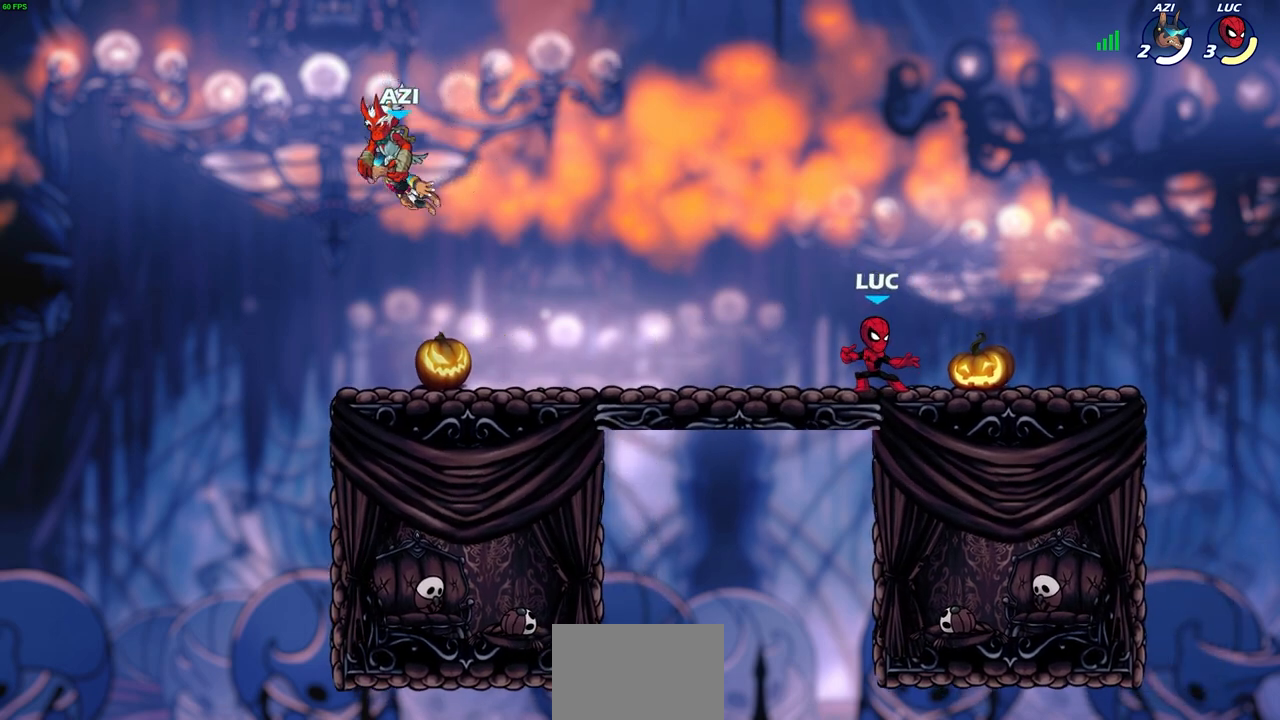
{"buttons": [], "left_stick": "center", "right_stick": "center", "events": [[183, "left_stick", "up-left"], [467, "left_stick", "center"]]}
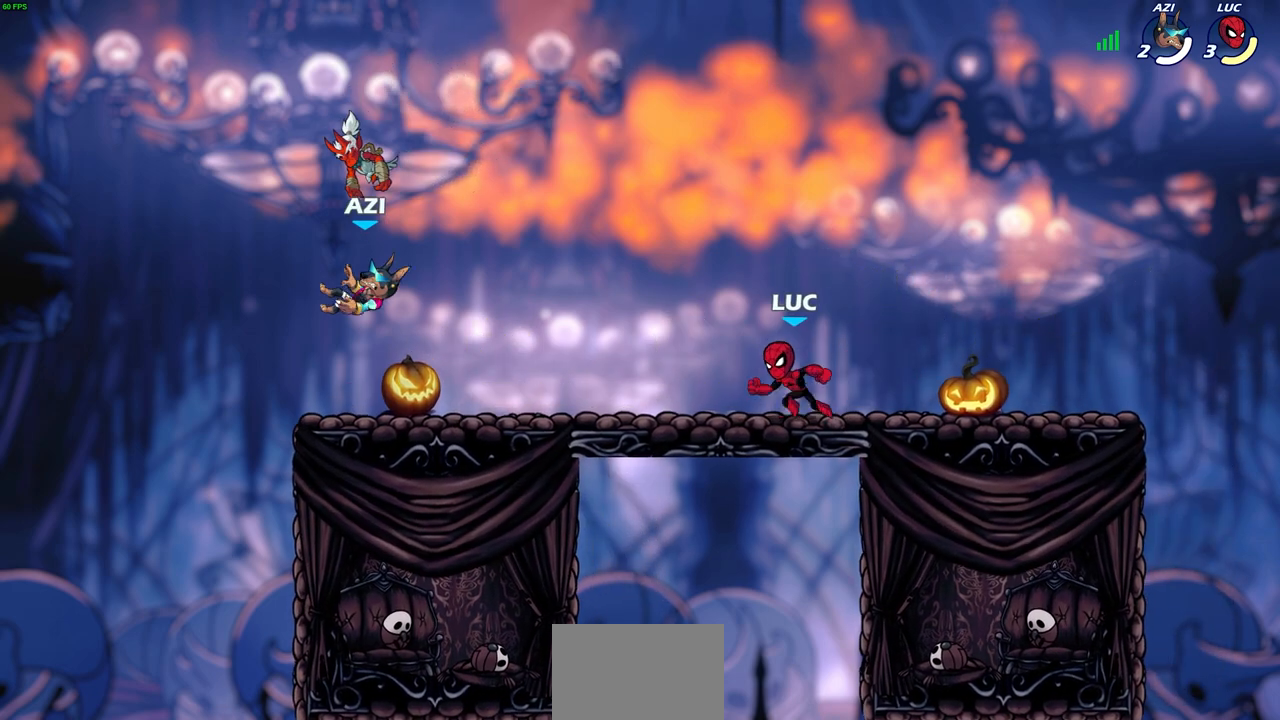
{"buttons": [], "left_stick": "center", "right_stick": "center", "events": []}
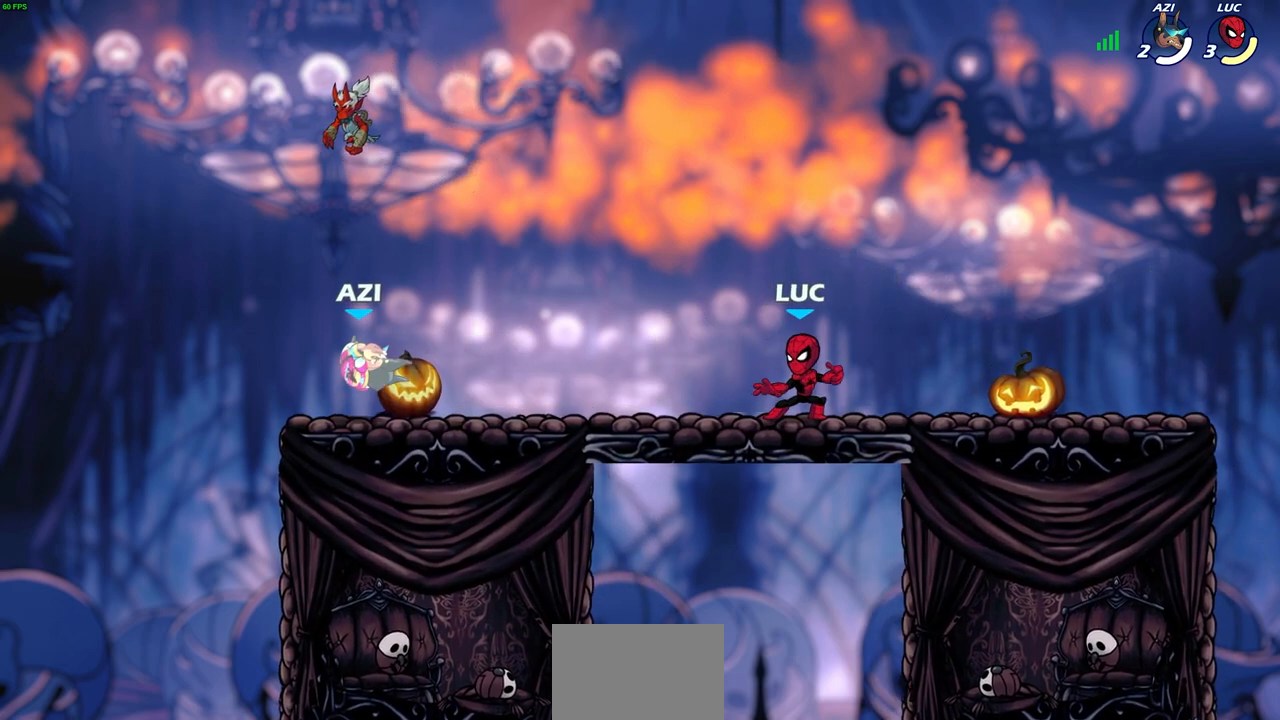
{"buttons": [], "left_stick": "center", "right_stick": "center", "events": []}
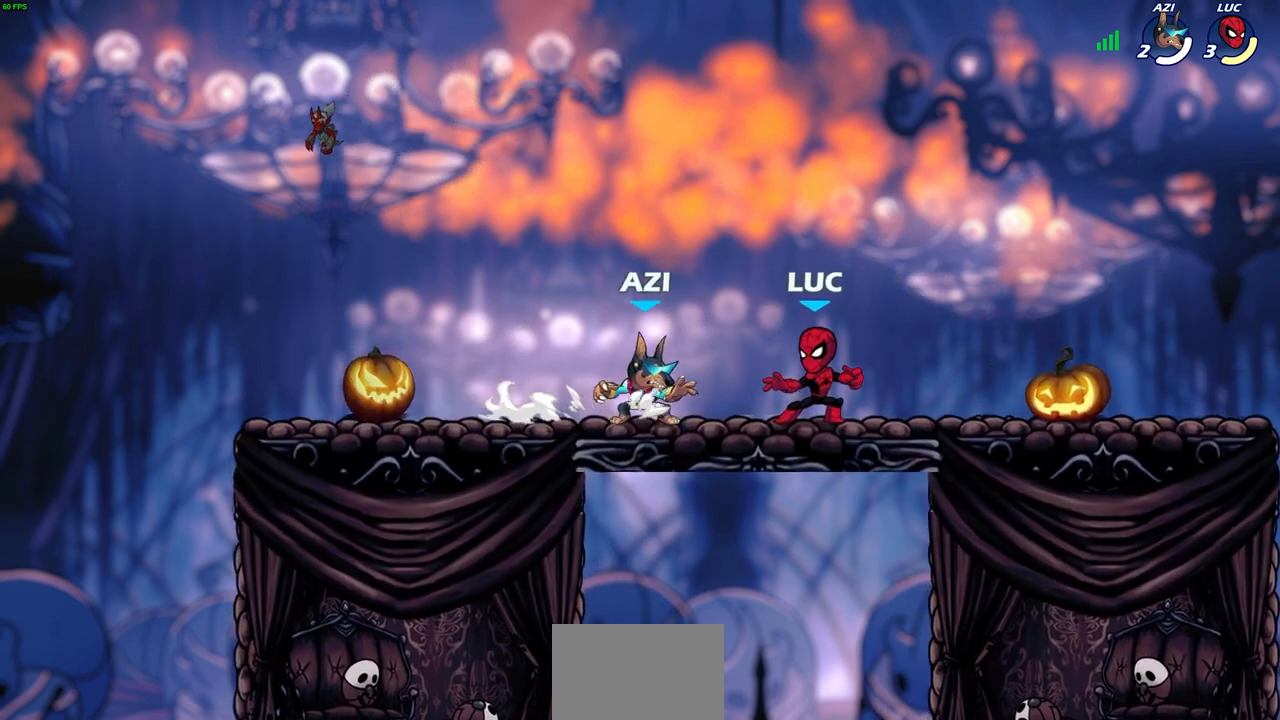
{"buttons": ["SQUARE"], "left_stick": "center", "right_stick": "center", "events": [[133, "SQUARE", "down"], [200, "SQUARE", "up"], [300, "SQUARE", "down"], [383, "SQUARE", "up"], [467, "SQUARE", "down"]]}